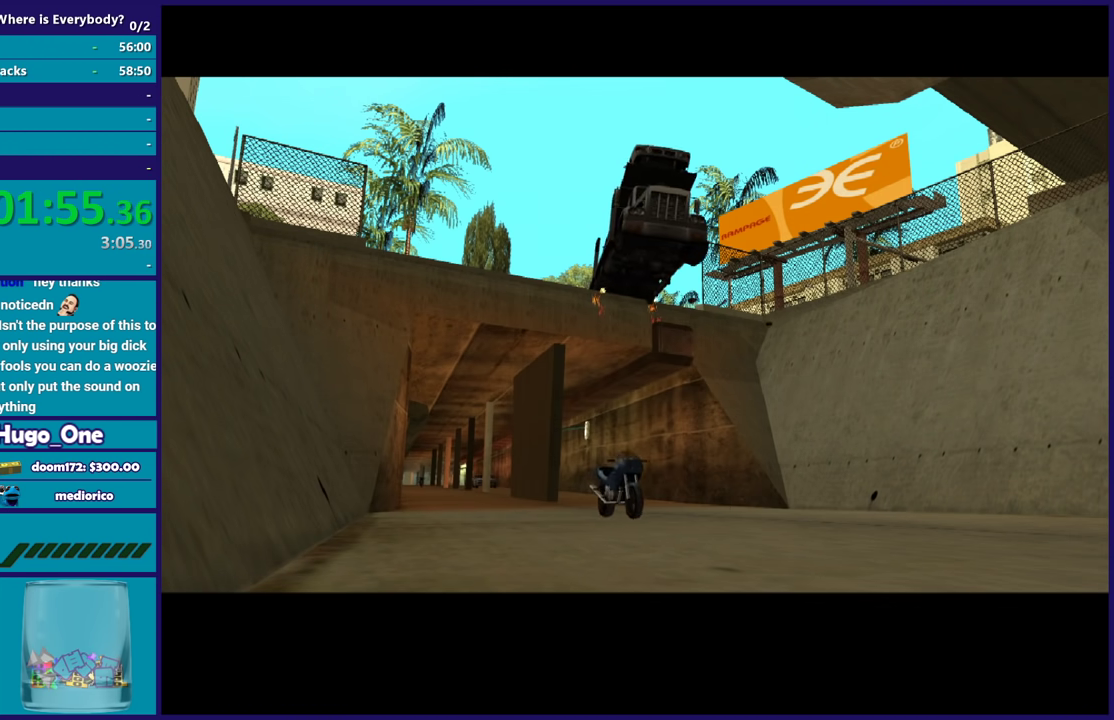
Gameplay with a controller (Xbox layout); each line is a JSON object with the inputs held at the frame after it. "events" lists button and stick changes between this image and that frame as [ms after this image, input, new state], when the widget could be followed in between.
{"buttons": [], "left_stick": "center", "right_stick": "center", "events": []}
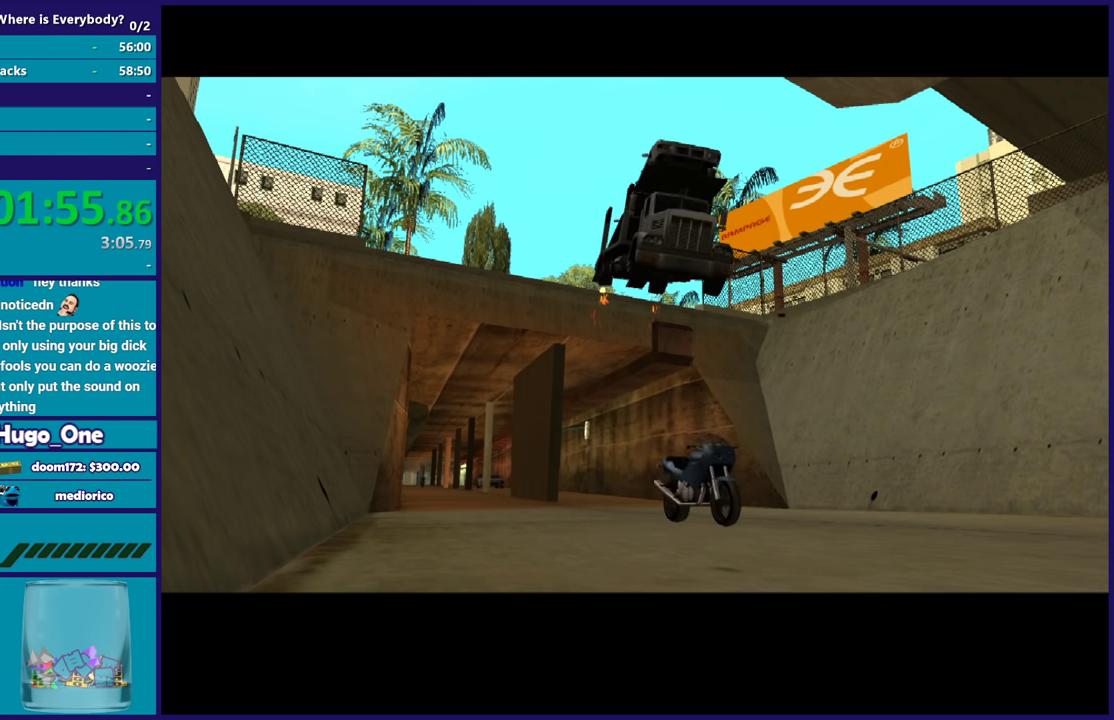
{"buttons": [], "left_stick": "center", "right_stick": "center", "events": []}
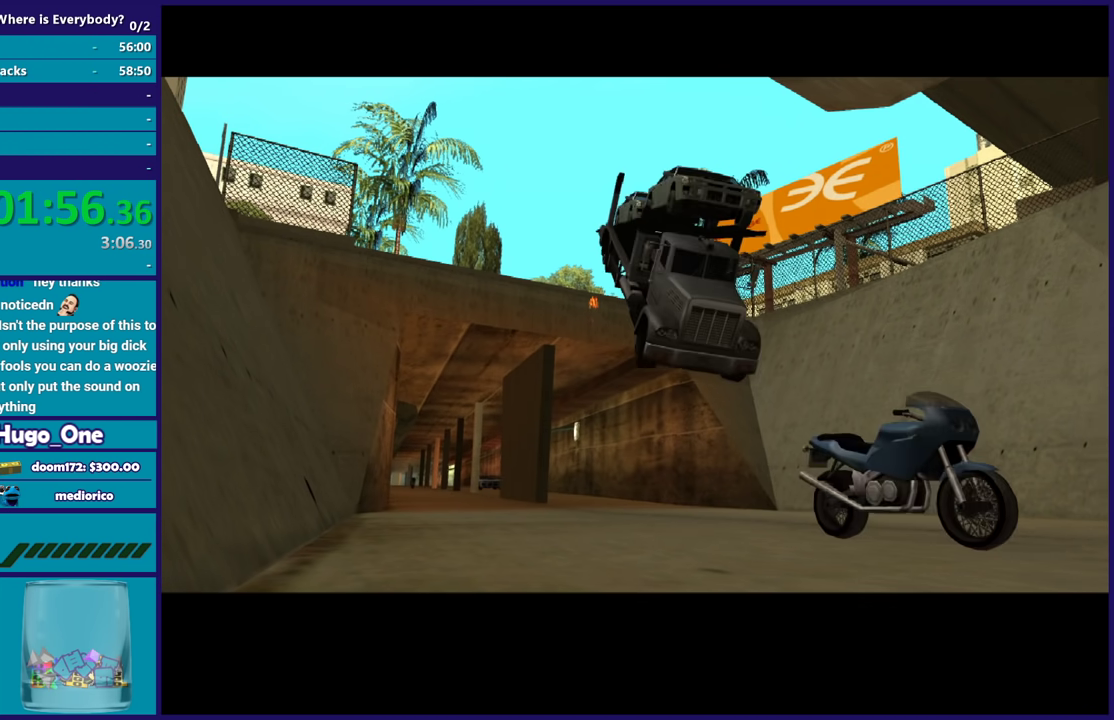
{"buttons": ["A"], "left_stick": "center", "right_stick": "center", "events": [[167, "A", "down"], [301, "A", "up"], [401, "A", "down"]]}
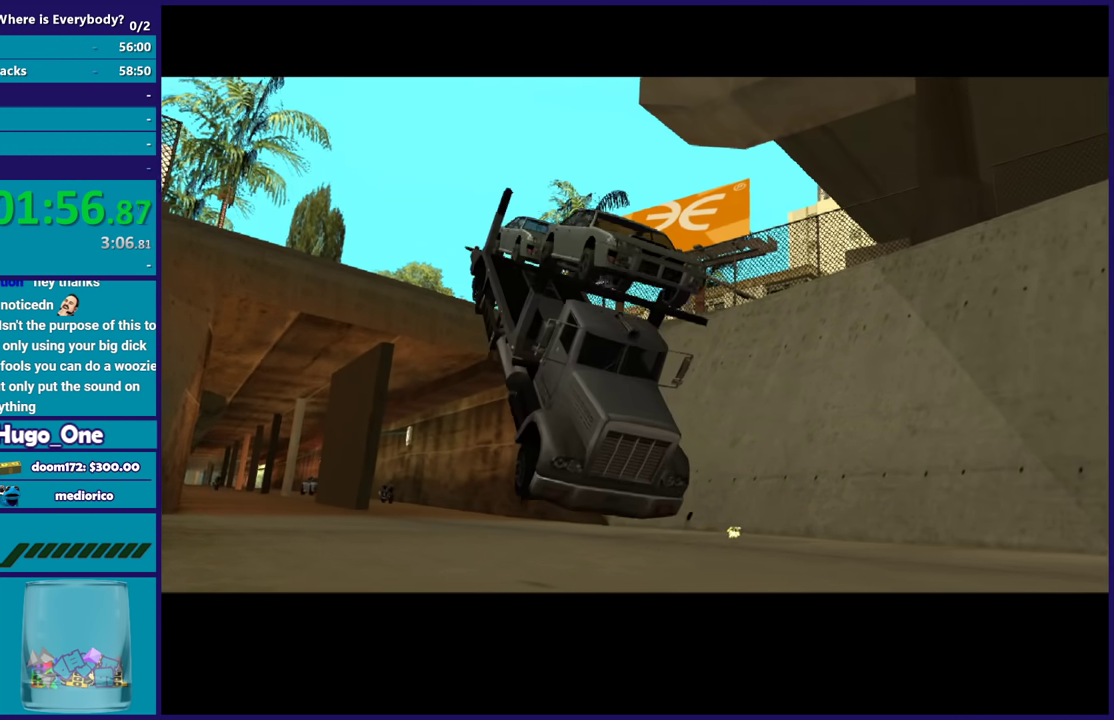
{"buttons": [], "left_stick": "center", "right_stick": "center", "events": [[33, "A", "up"], [133, "A", "down"], [233, "A", "up"], [300, "A", "down"], [434, "A", "up"]]}
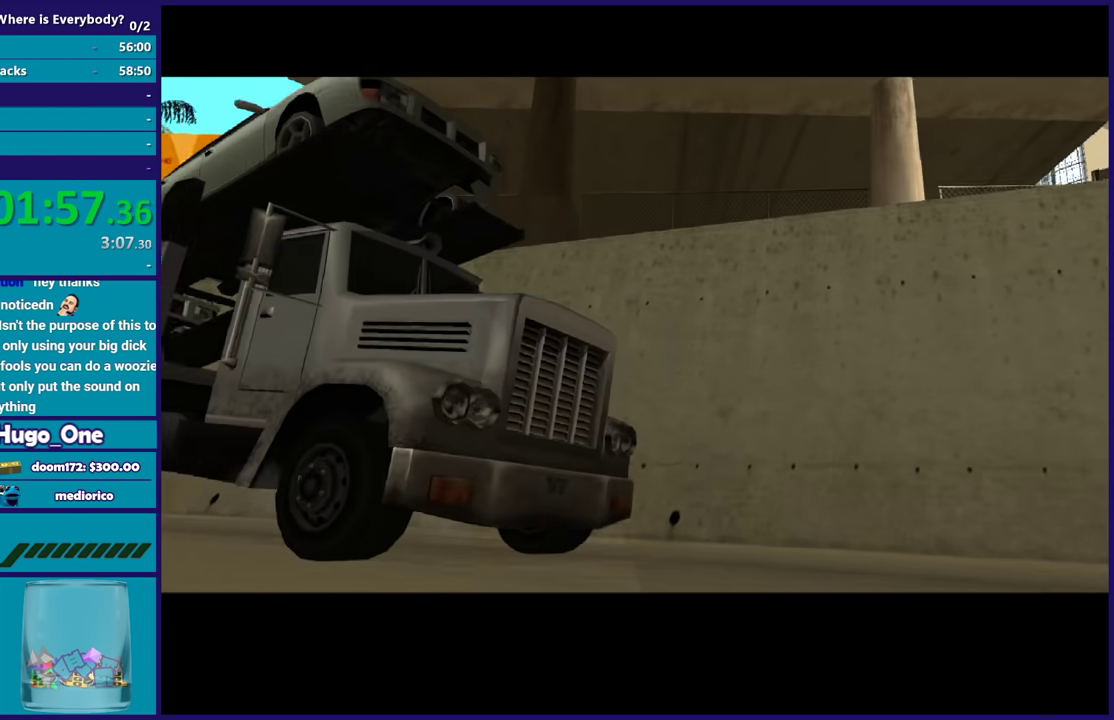
{"buttons": [], "left_stick": "center", "right_stick": "center", "events": []}
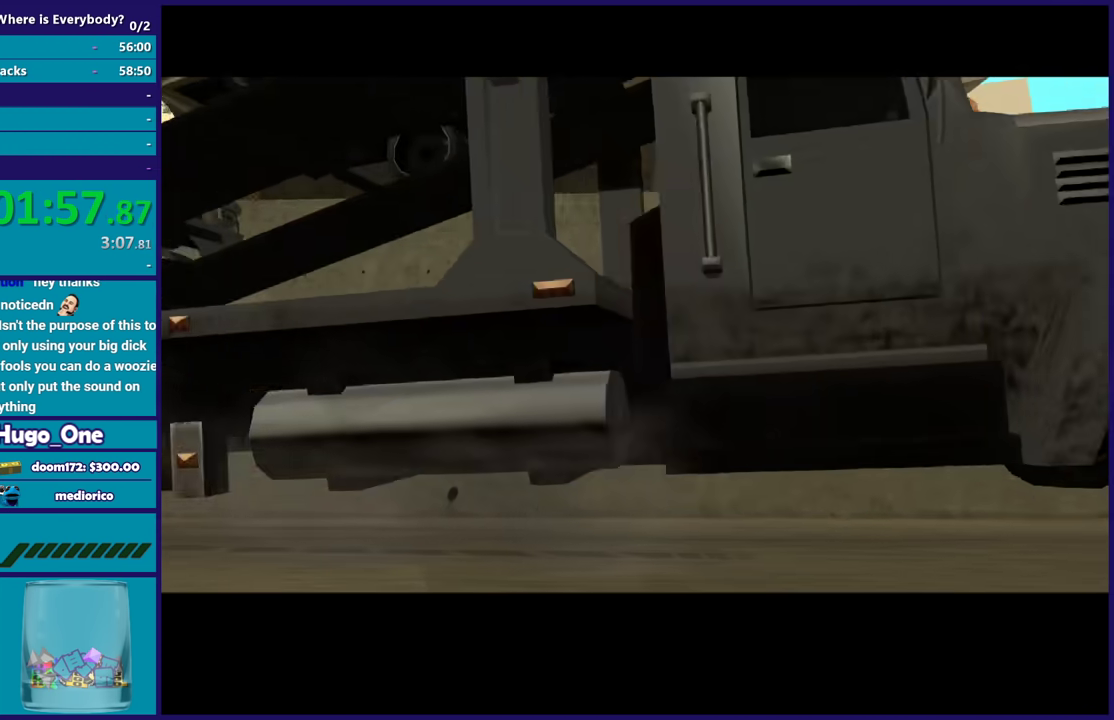
{"buttons": [], "left_stick": "center", "right_stick": "center", "events": [[333, "A", "down"], [467, "A", "up"]]}
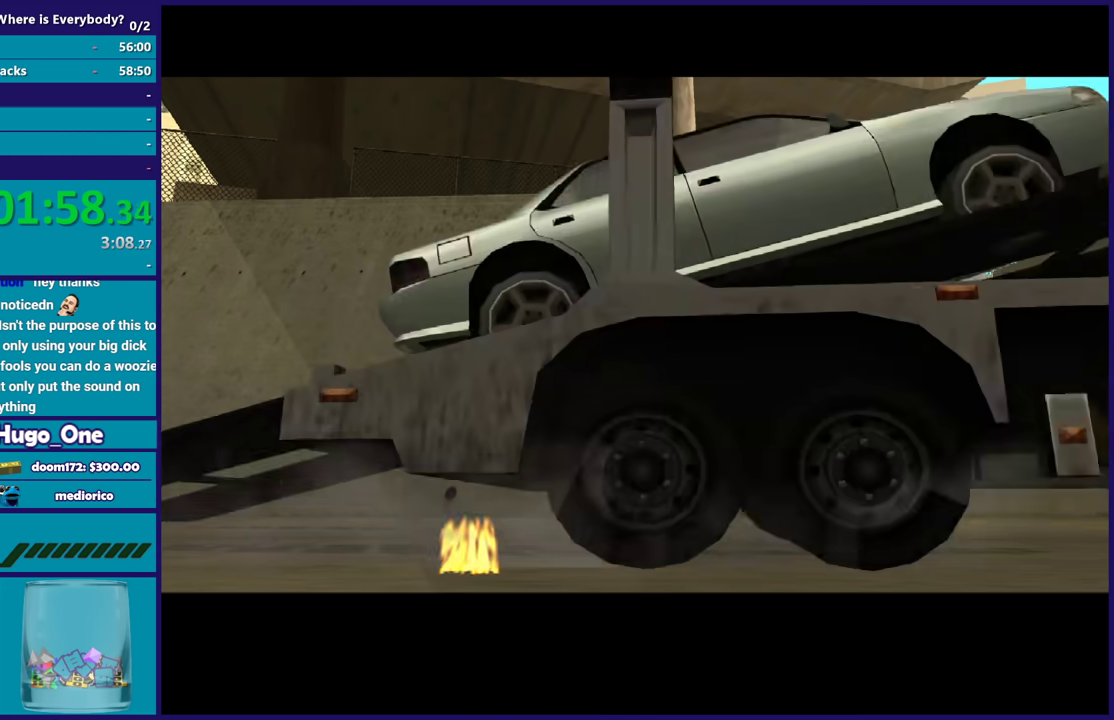
{"buttons": [], "left_stick": "center", "right_stick": "center", "events": []}
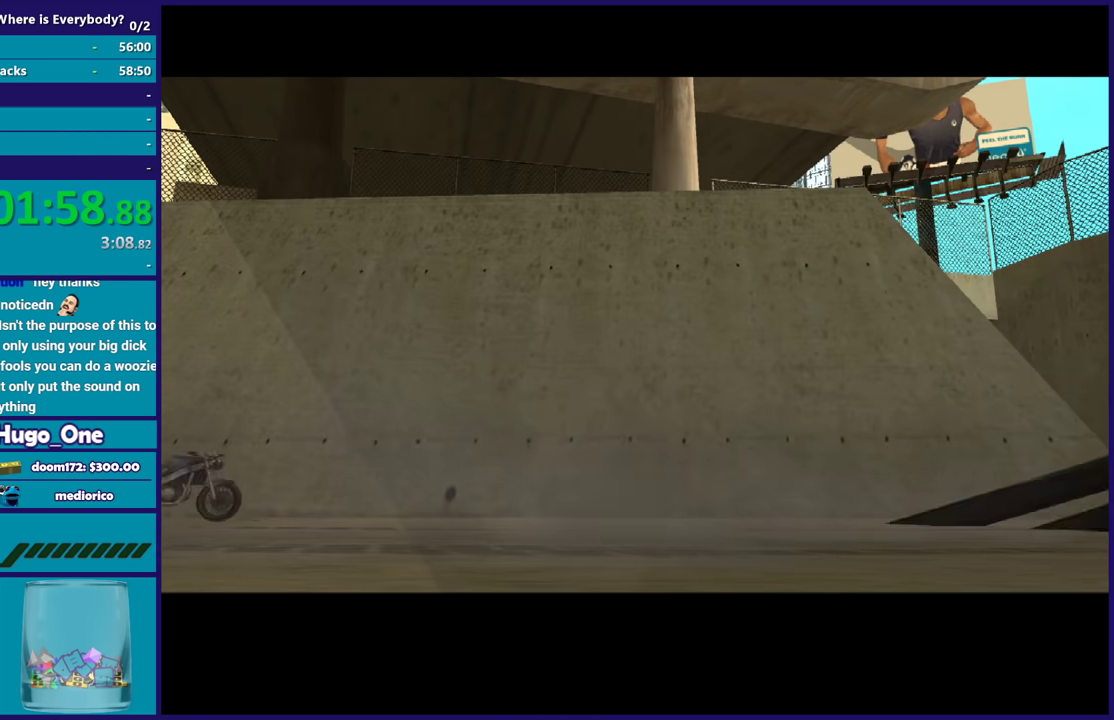
{"buttons": [], "left_stick": "center", "right_stick": "center", "events": []}
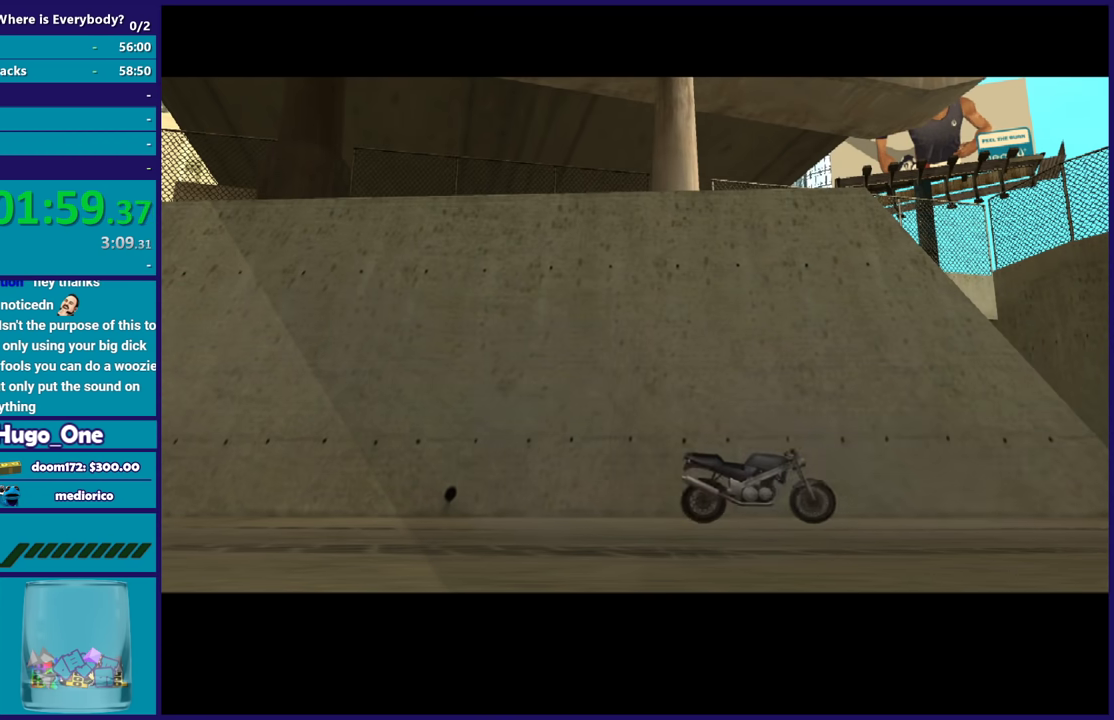
{"buttons": [], "left_stick": "center", "right_stick": "center", "events": []}
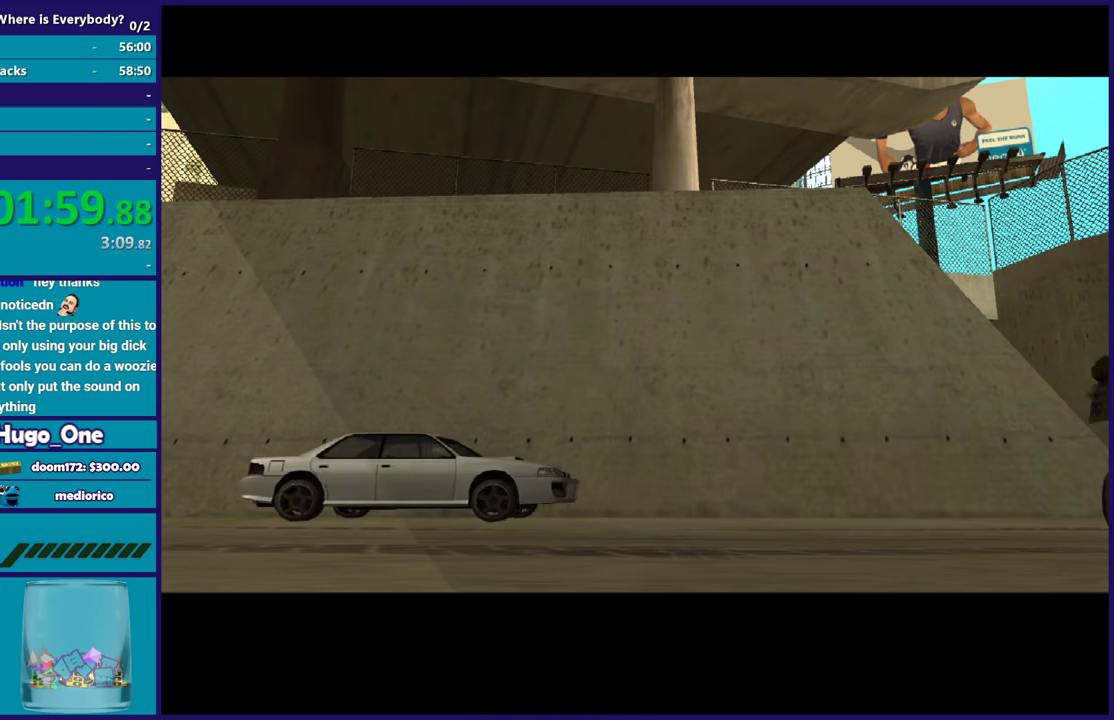
{"buttons": [], "left_stick": "center", "right_stick": "center", "events": []}
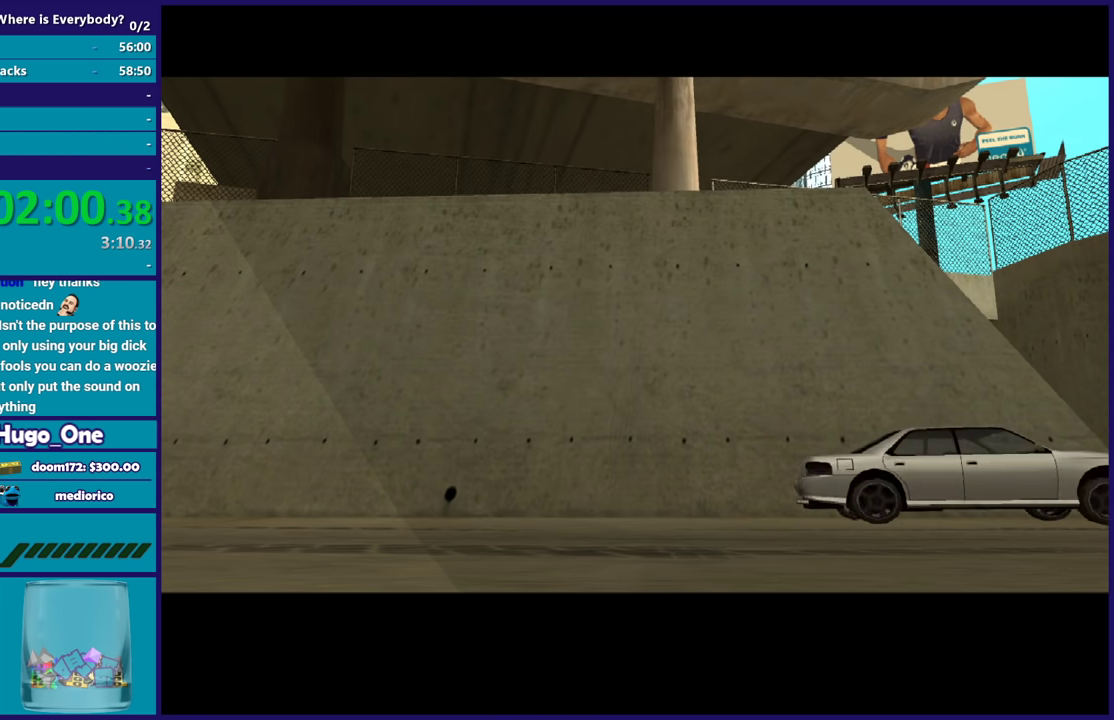
{"buttons": [], "left_stick": "center", "right_stick": "center", "events": []}
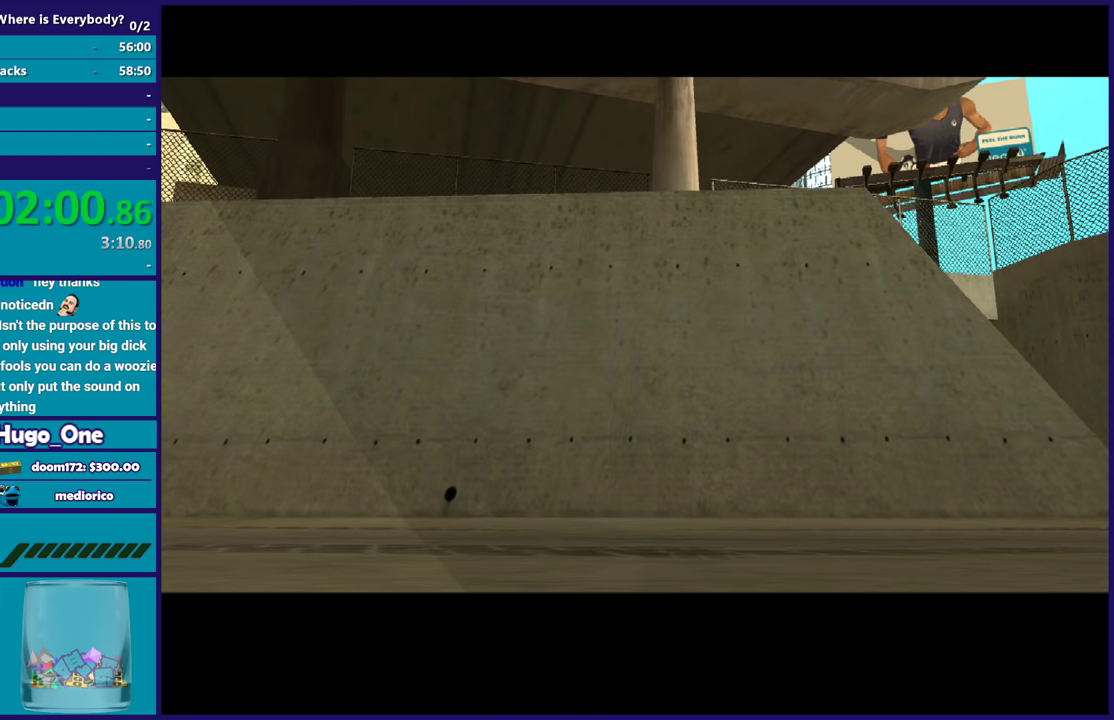
{"buttons": [], "left_stick": "center", "right_stick": "center", "events": []}
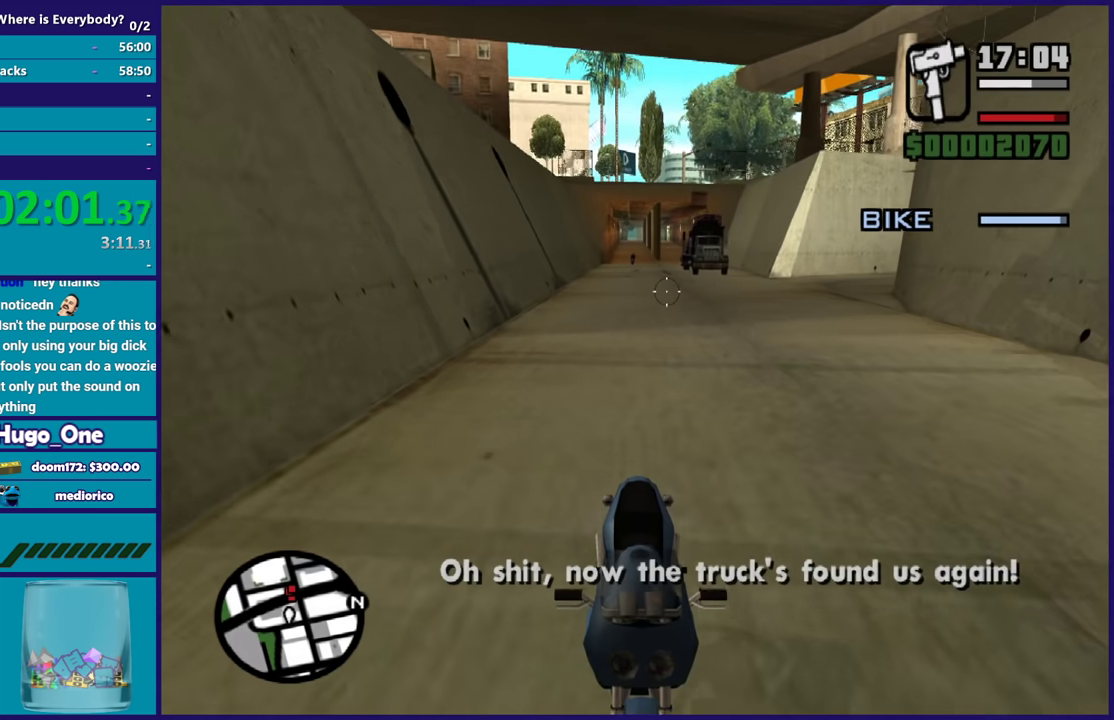
{"buttons": ["B"], "left_stick": "center", "right_stick": "center", "events": [[301, "B", "down"], [301, "right_stick", "up"], [401, "right_stick", "center"]]}
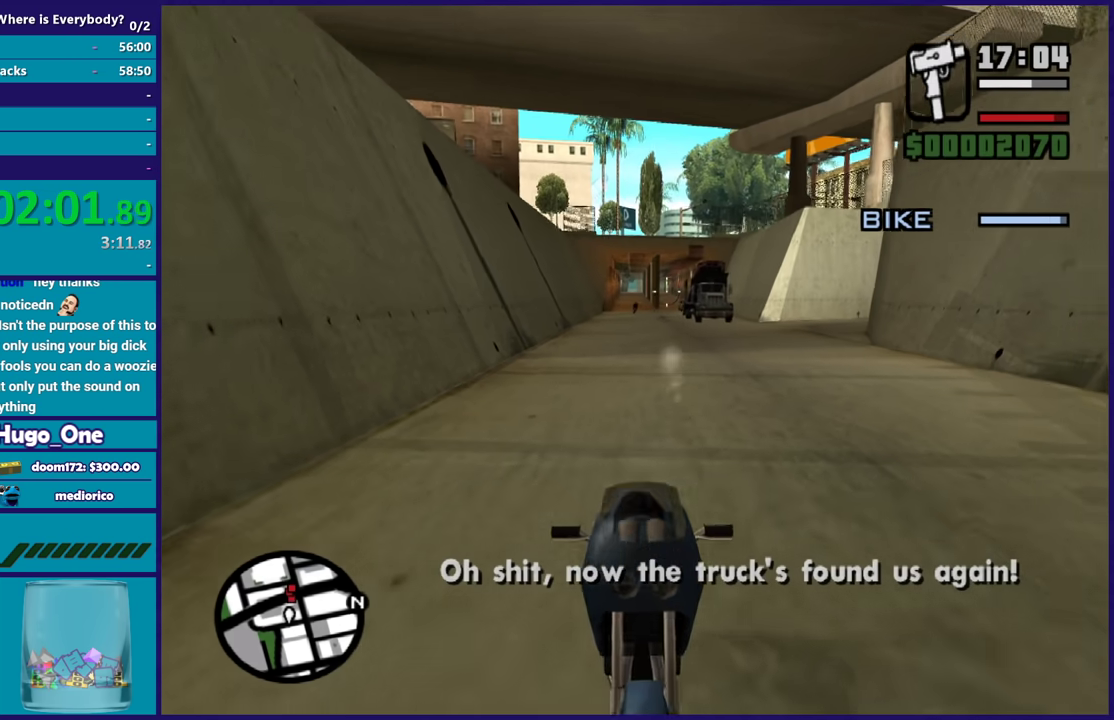
{"buttons": ["B"], "left_stick": "center", "right_stick": "center", "events": [[100, "right_stick", "down-left"], [233, "right_stick", "center"]]}
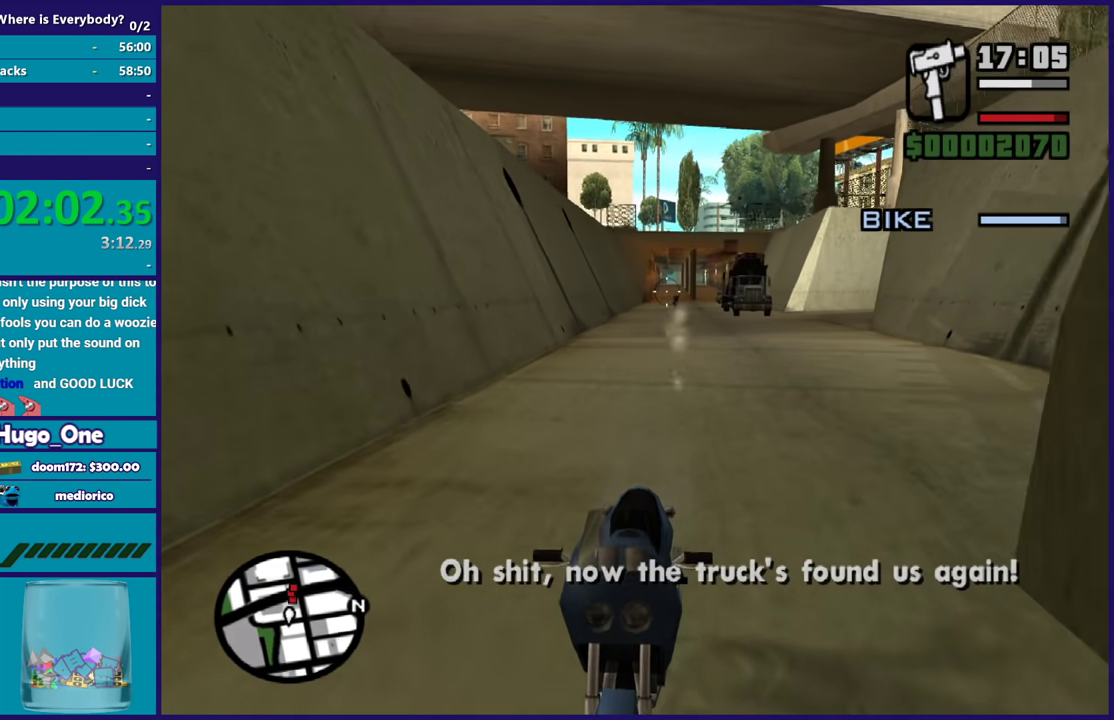
{"buttons": ["B"], "left_stick": "center", "right_stick": "center", "events": [[100, "right_stick", "down-right"], [234, "right_stick", "center"]]}
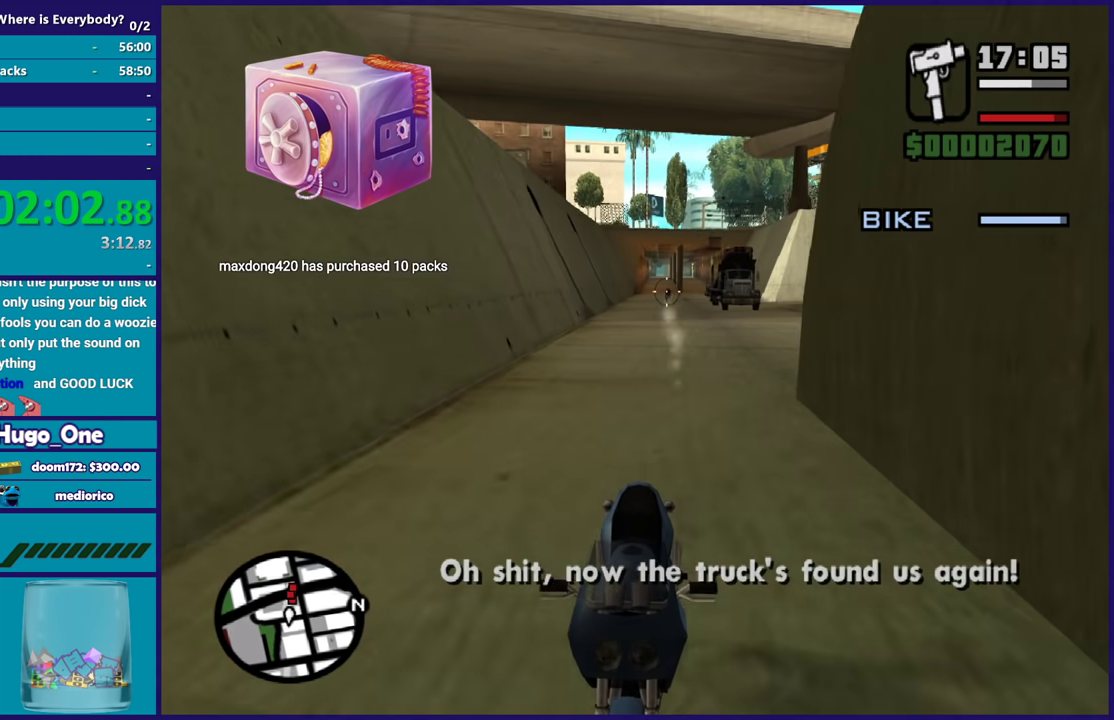
{"buttons": ["B"], "left_stick": "center", "right_stick": "center", "events": []}
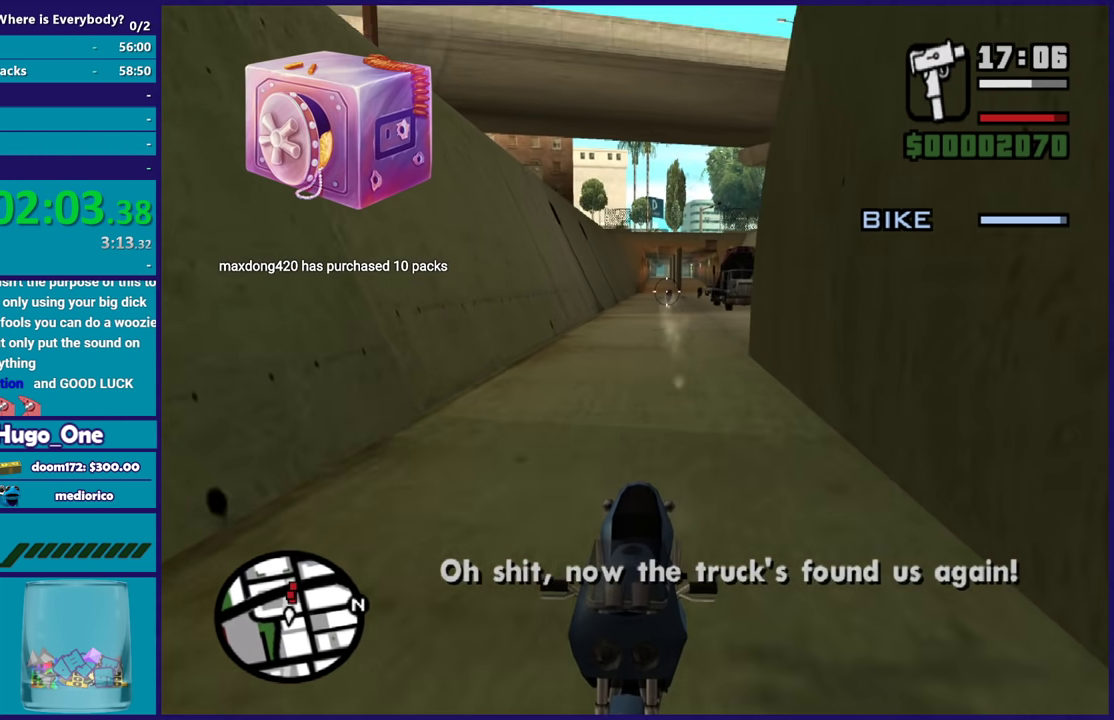
{"buttons": ["B"], "left_stick": "center", "right_stick": "center", "events": []}
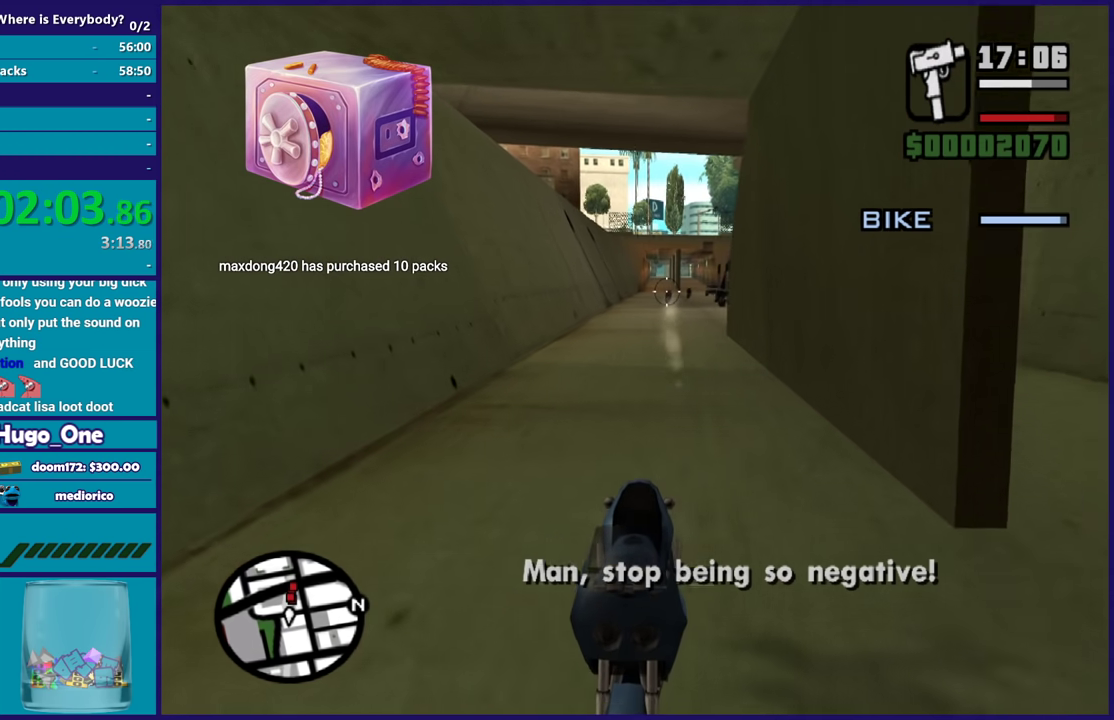
{"buttons": ["B"], "left_stick": "center", "right_stick": "center", "events": []}
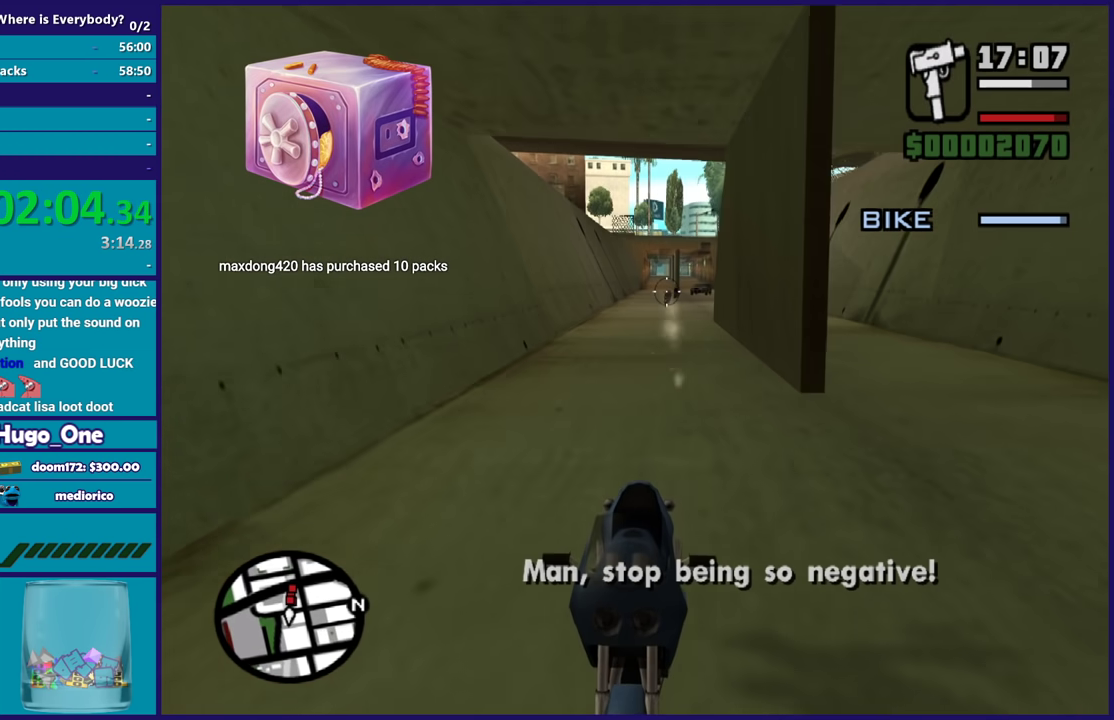
{"buttons": ["B"], "left_stick": "center", "right_stick": "center", "events": []}
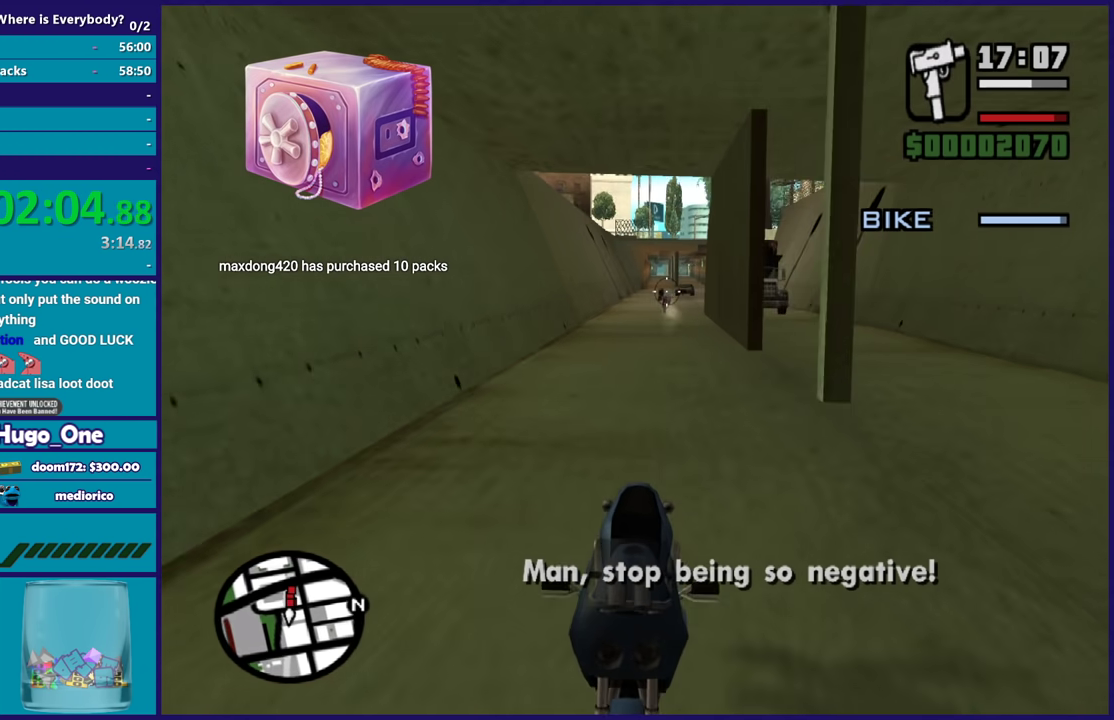
{"buttons": ["B"], "left_stick": "center", "right_stick": "center", "events": [[233, "right_stick", "down-left"], [367, "right_stick", "center"]]}
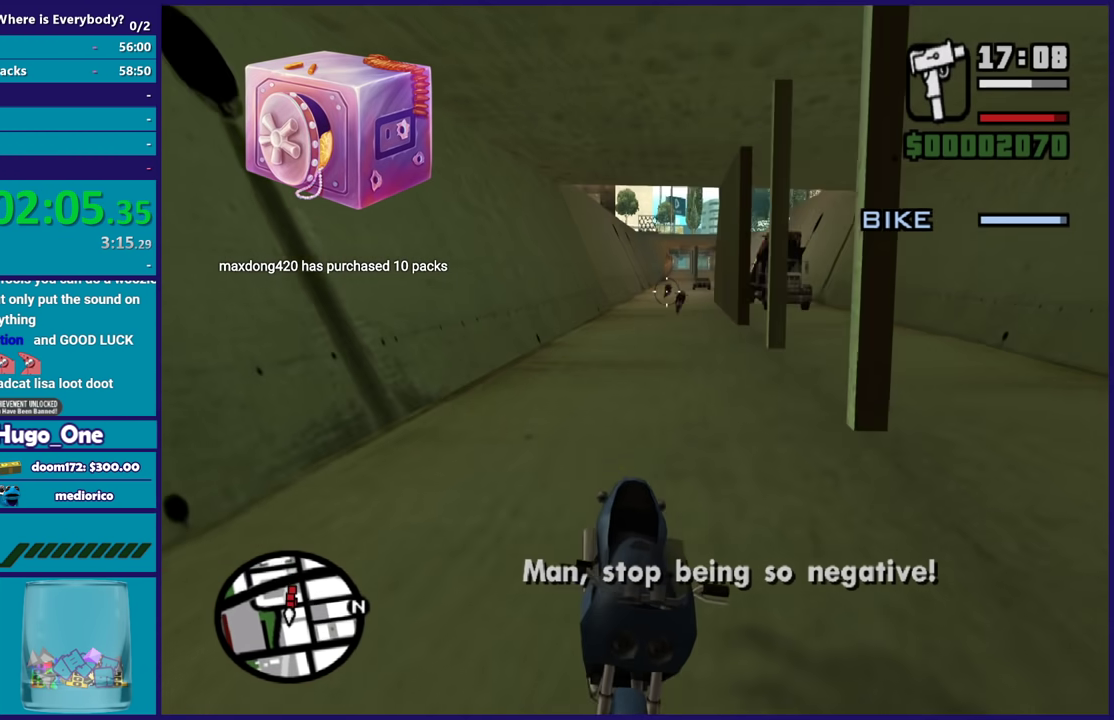
{"buttons": ["B"], "left_stick": "center", "right_stick": "down-left", "events": [[167, "right_stick", "down"], [267, "right_stick", "center"], [434, "right_stick", "down-left"]]}
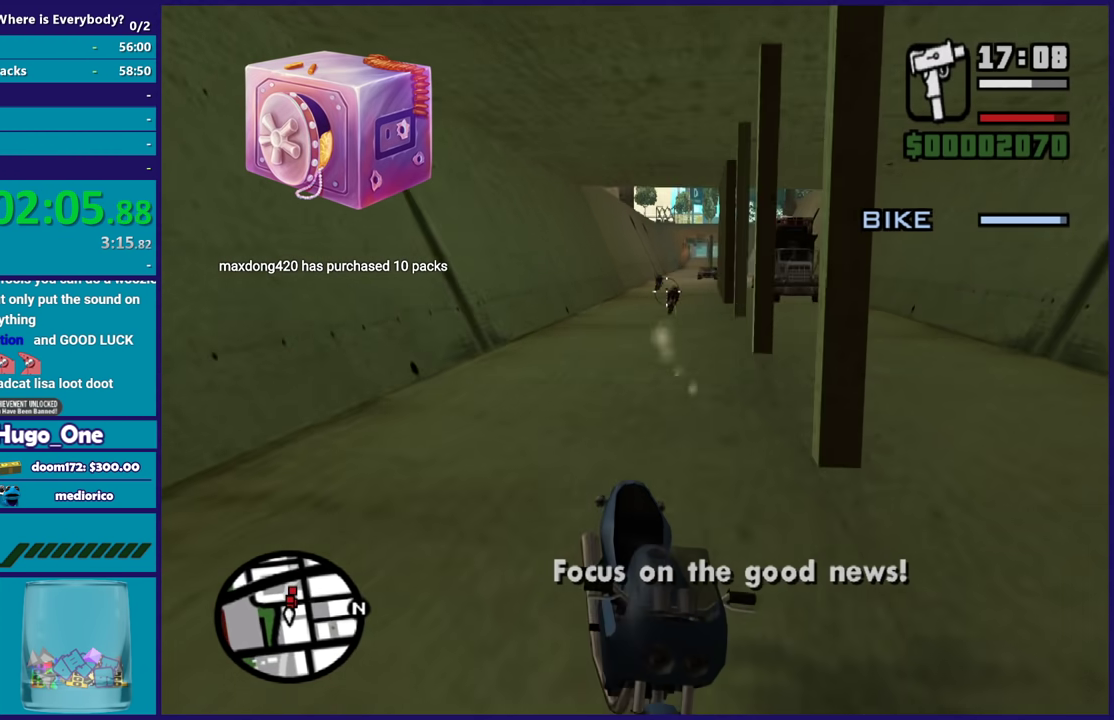
{"buttons": ["B"], "left_stick": "center", "right_stick": "center", "events": [[33, "right_stick", "center"], [200, "right_stick", "left"], [333, "right_stick", "center"]]}
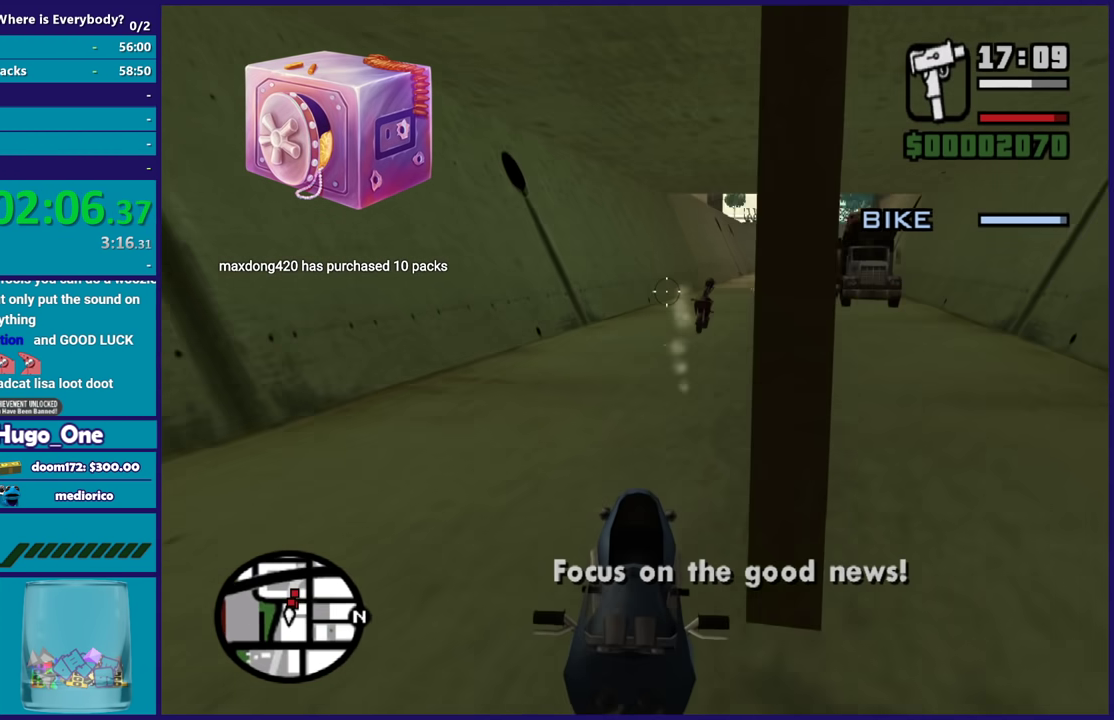
{"buttons": ["B"], "left_stick": "center", "right_stick": "center", "events": [[34, "right_stick", "down-left"], [134, "right_stick", "center"], [301, "right_stick", "up-left"], [401, "right_stick", "center"]]}
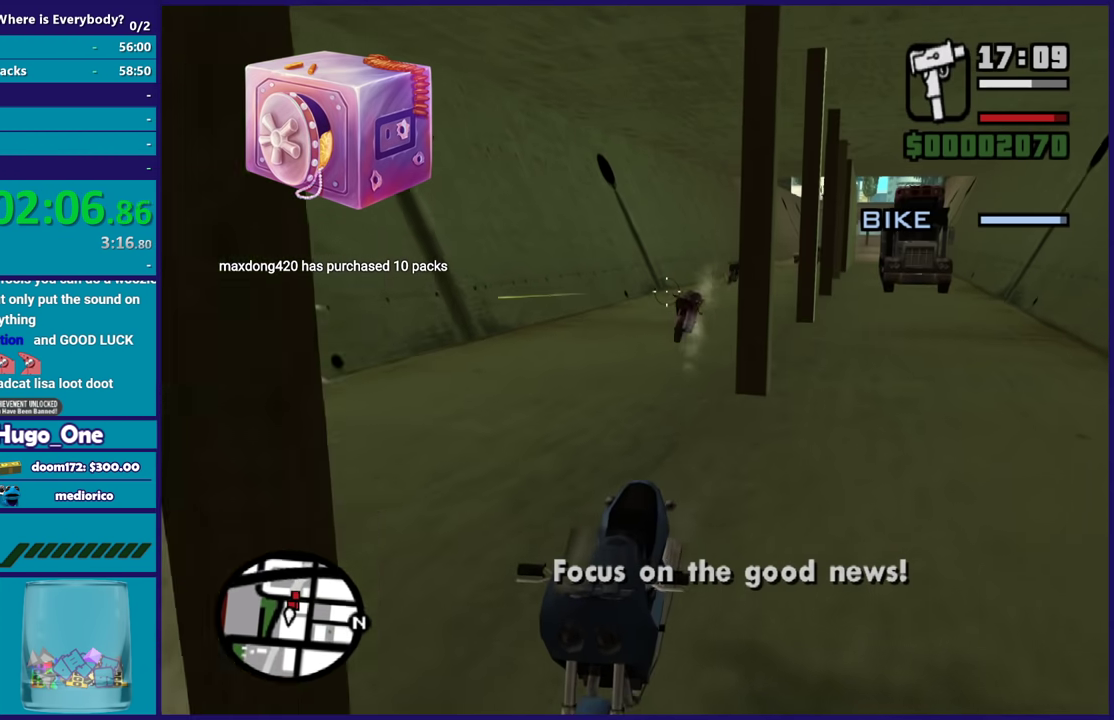
{"buttons": ["B"], "left_stick": "center", "right_stick": "center", "events": [[334, "right_stick", "right"], [468, "right_stick", "center"]]}
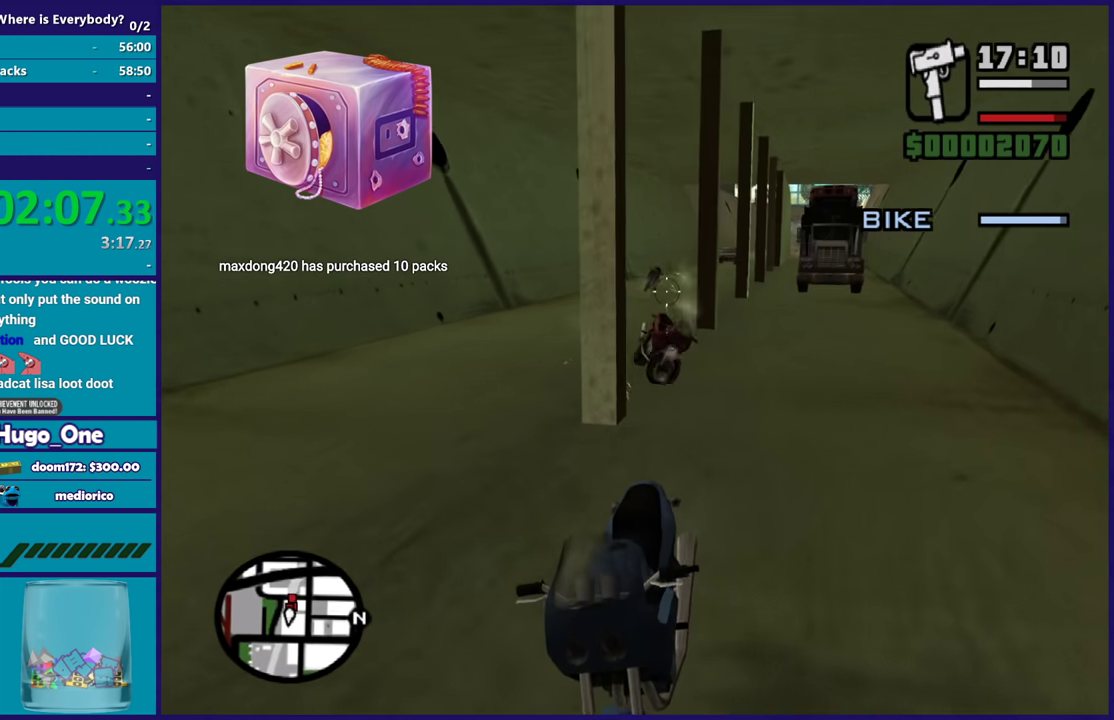
{"buttons": ["B"], "left_stick": "center", "right_stick": "right", "events": [[100, "right_stick", "down-right"], [234, "right_stick", "center"], [467, "right_stick", "right"]]}
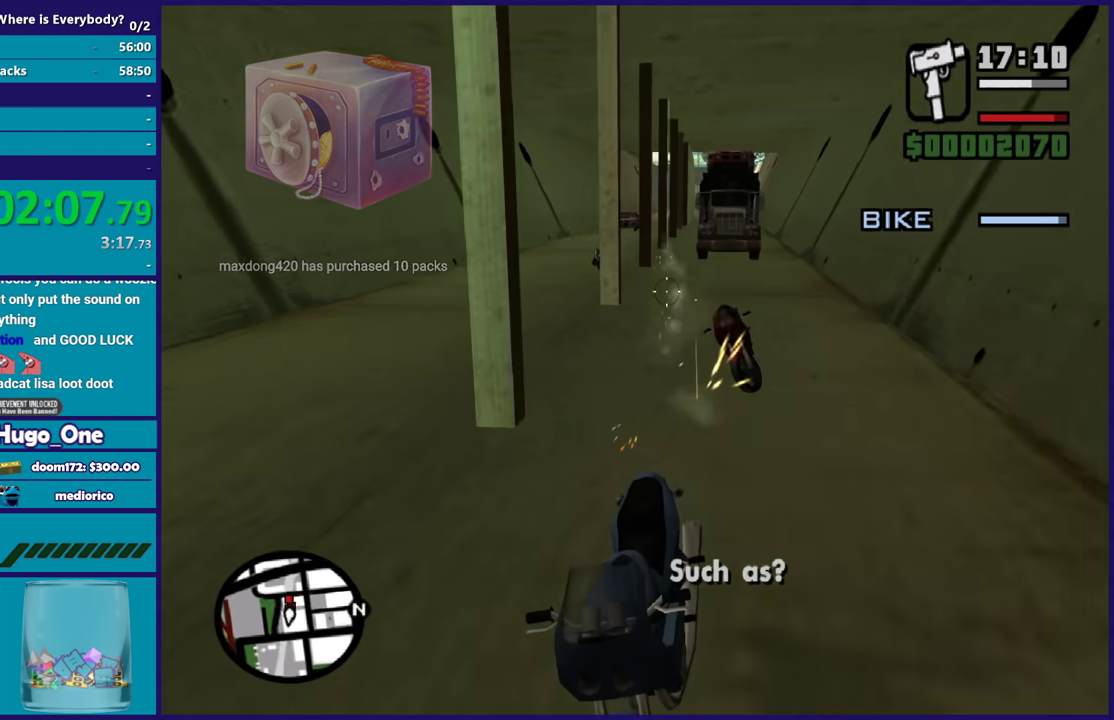
{"buttons": ["B"], "left_stick": "center", "right_stick": "center", "events": [[167, "right_stick", "center"], [367, "right_stick", "down-right"], [468, "right_stick", "center"]]}
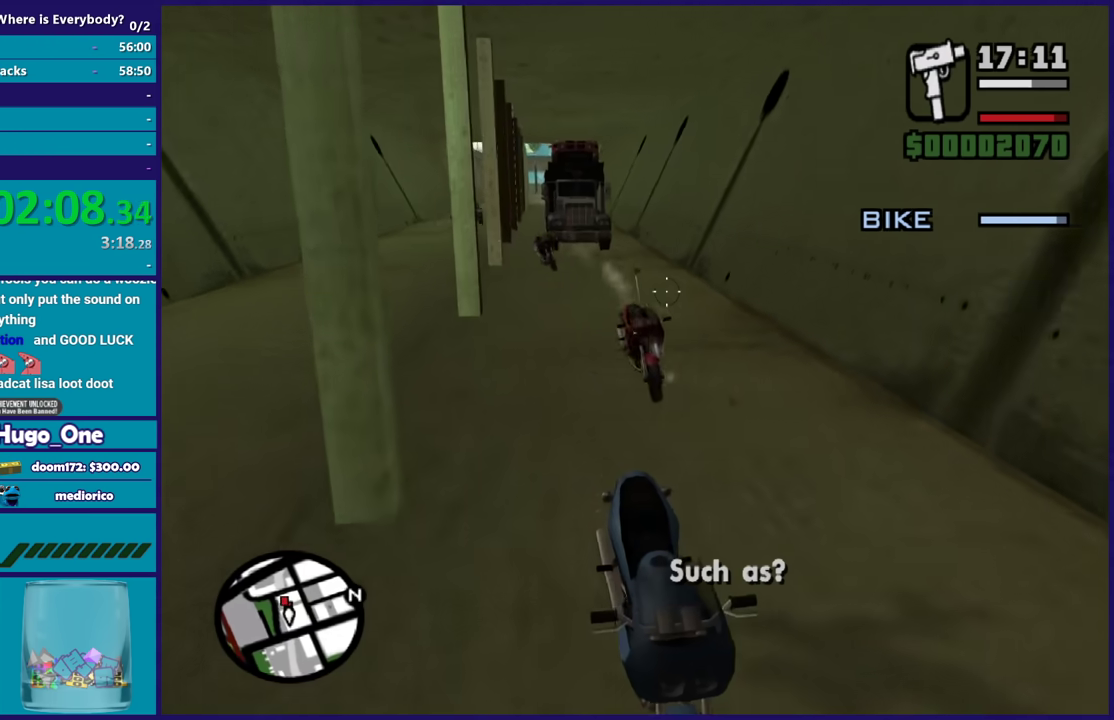
{"buttons": ["B"], "left_stick": "center", "right_stick": "up-left", "events": [[234, "right_stick", "up-left"], [300, "right_stick", "left"], [400, "right_stick", "center"], [500, "right_stick", "up-left"]]}